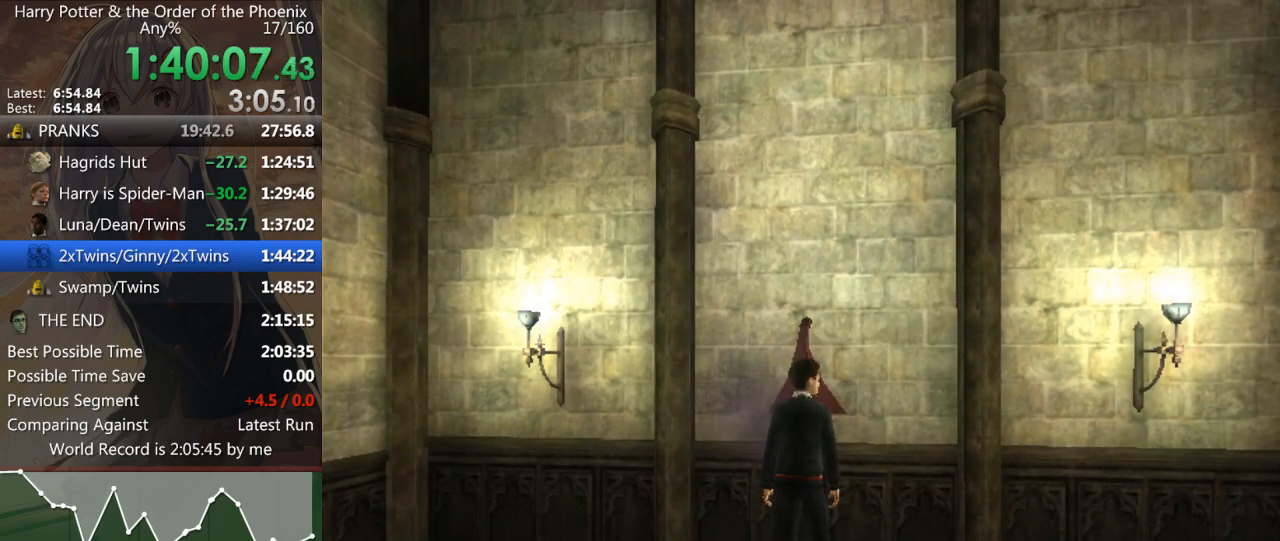
Gameplay with keyboard and mouse; each line is a JSON object with the keys and mouse buttons held at the frame after it. "events" lists presses ("down") and releases ("up") of "a", "c", "ctrl", "d", "down", "escape", "left", "return", "right", "s", "shift_l", "shift_r", "space", "tab", "up", "w", "mouse_left" and "mouse_right" between this image and that frame as [ms after this image, input, new state], when the widget could be followed in between. "mouse_left", "mouse_right" = the "left", "right" buttons of the "mouse" list. No other keys are recorded. Mouse movement is not recorded.
{"keys": ["s", "shift_l"], "mouse": [], "events": [[433, "s", "down"], [467, "shift_l", "down"]]}
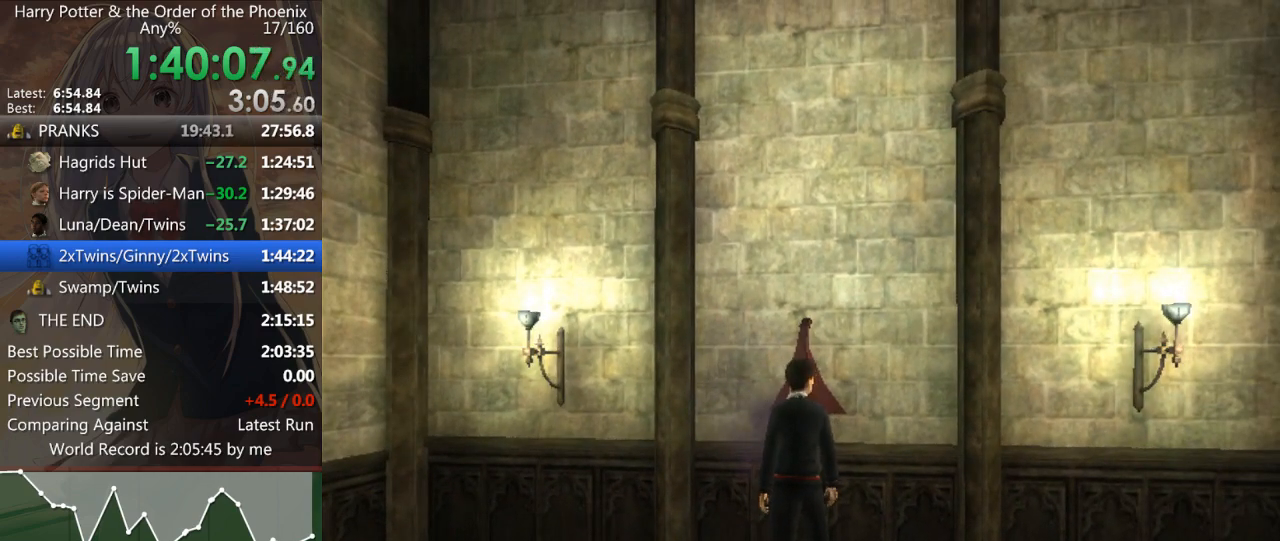
{"keys": ["s", "shift_l"], "mouse": [], "events": []}
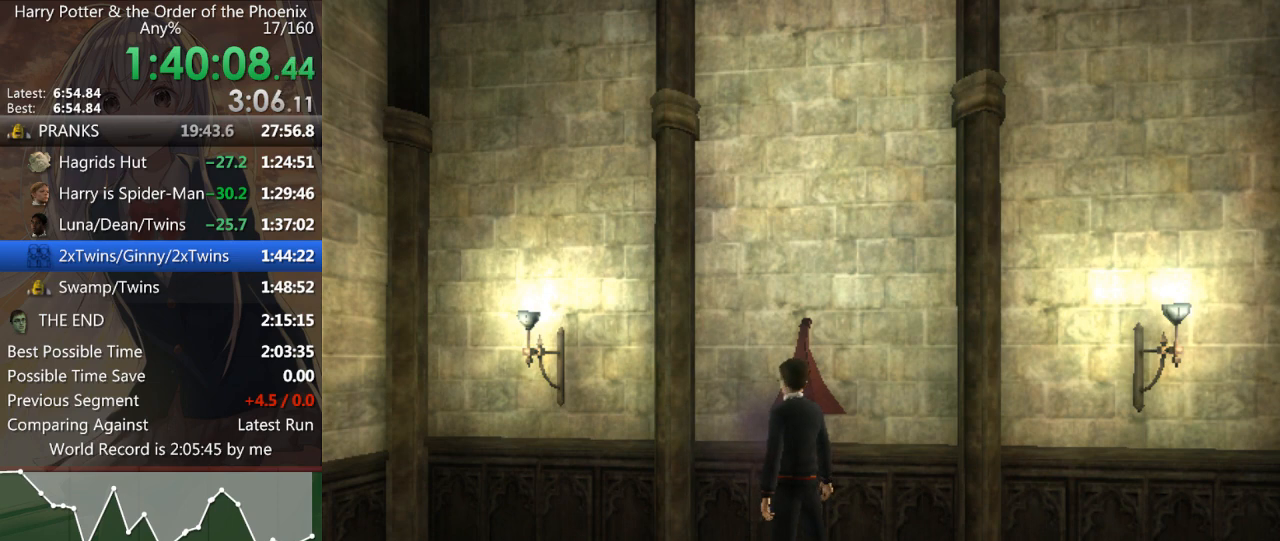
{"keys": ["s", "shift_l"], "mouse": [], "events": []}
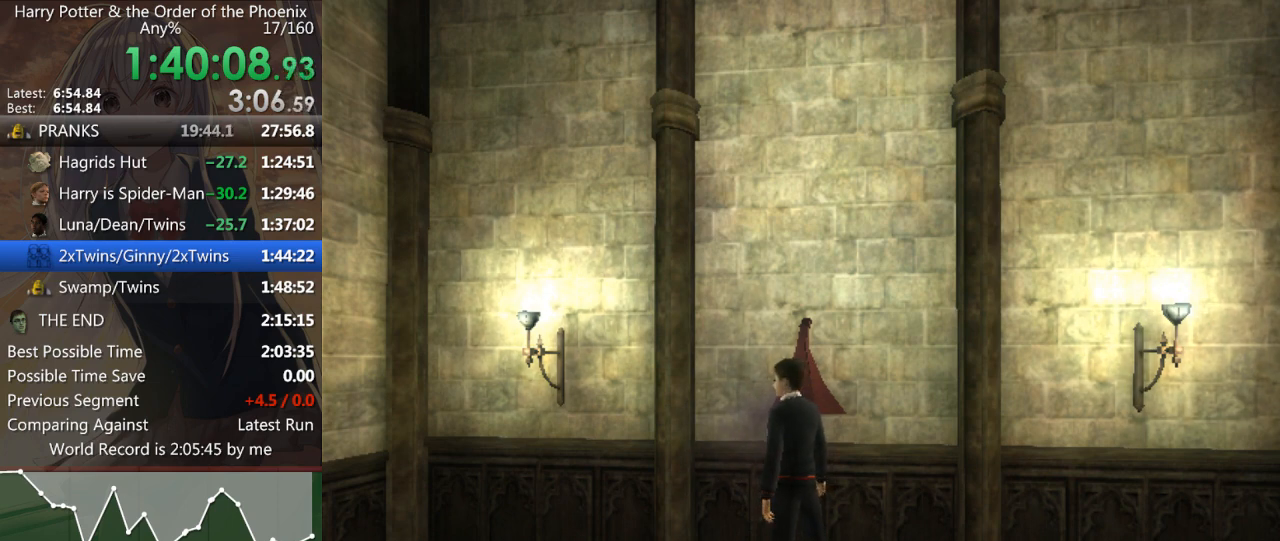
{"keys": ["s", "shift_l"], "mouse": [], "events": []}
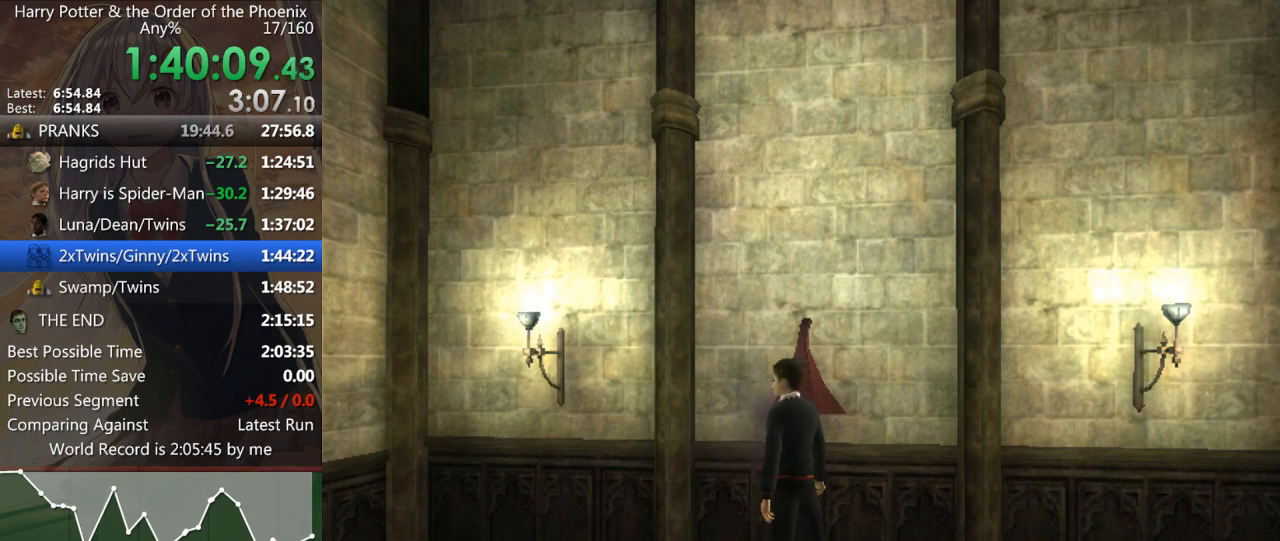
{"keys": ["s", "shift_l"], "mouse": [], "events": []}
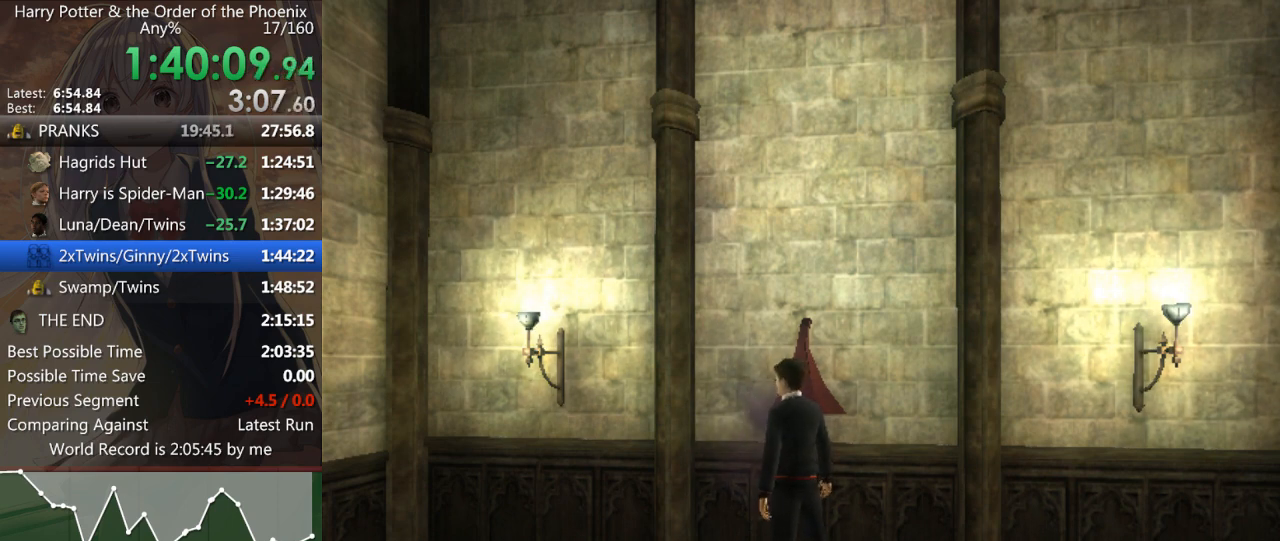
{"keys": ["s", "shift_l"], "mouse": [], "events": []}
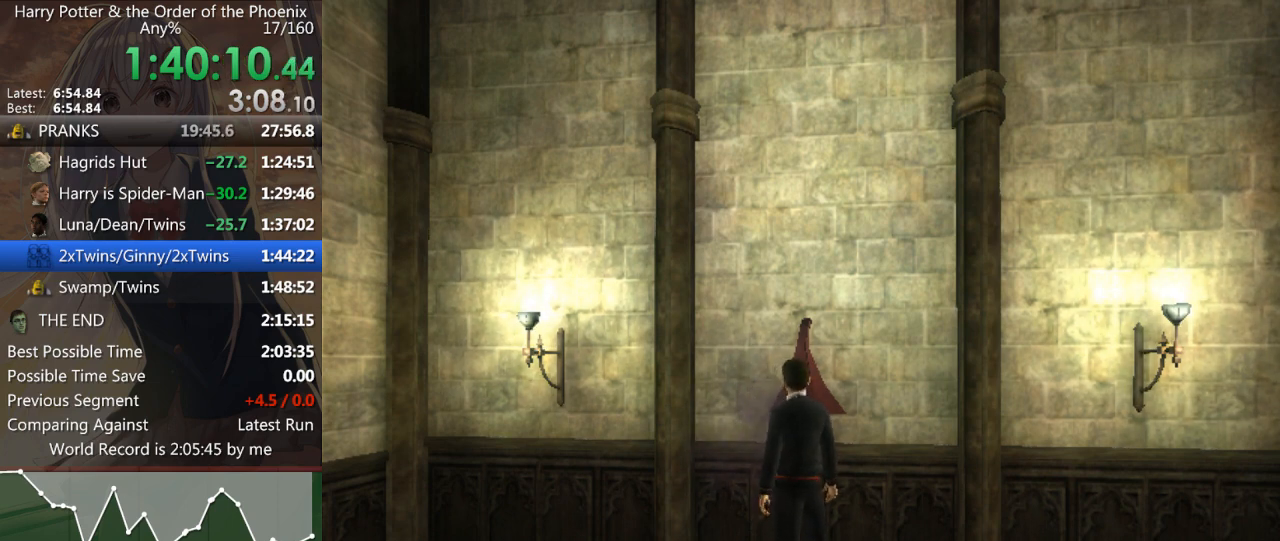
{"keys": ["s", "shift_l"], "mouse": [], "events": []}
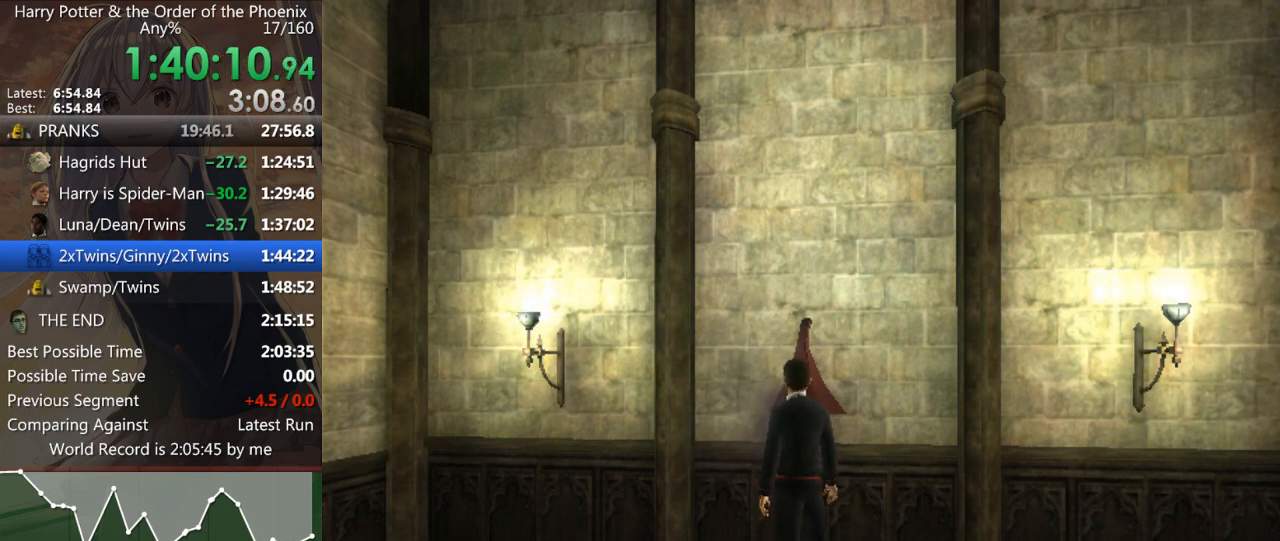
{"keys": ["s", "shift_l"], "mouse": [], "events": []}
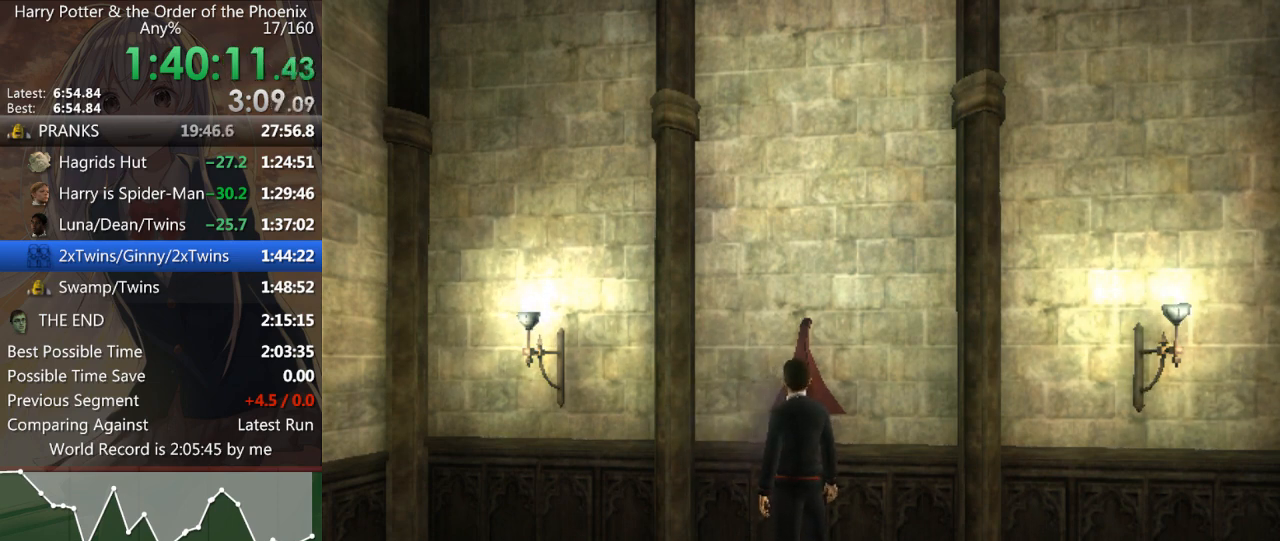
{"keys": ["s", "shift_l"], "mouse": [], "events": []}
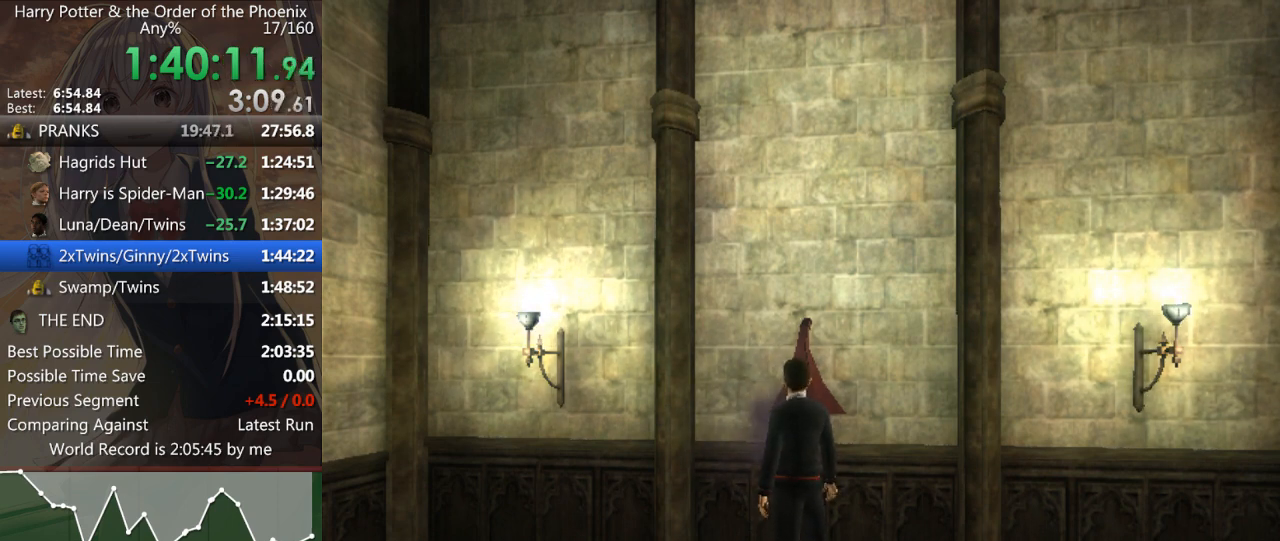
{"keys": ["s", "shift_l"], "mouse": [], "events": []}
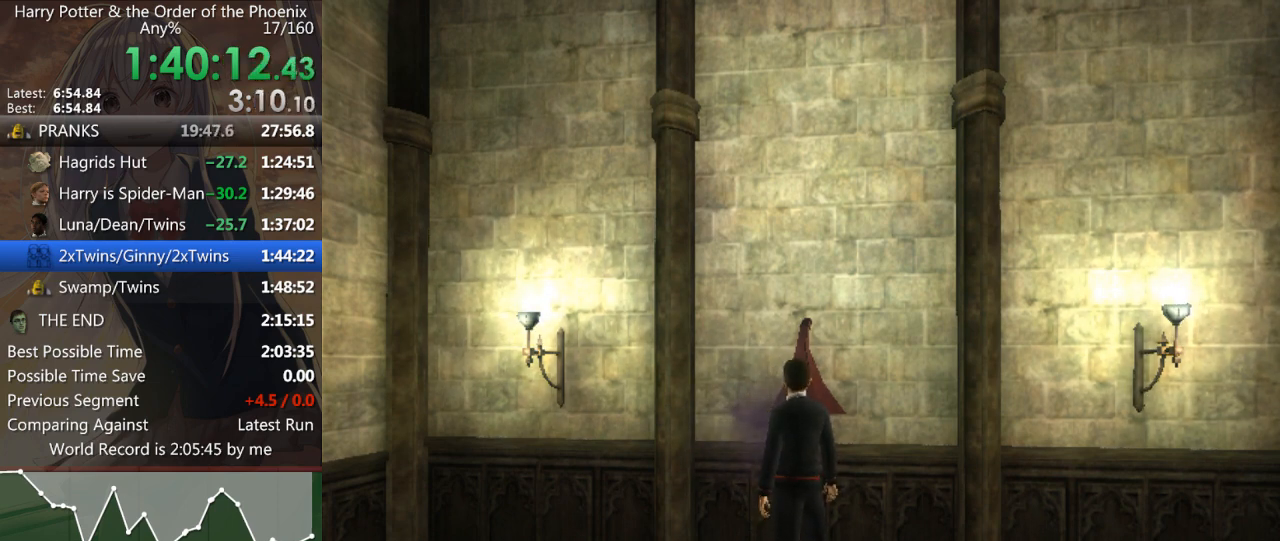
{"keys": ["s", "shift_l"], "mouse": [], "events": []}
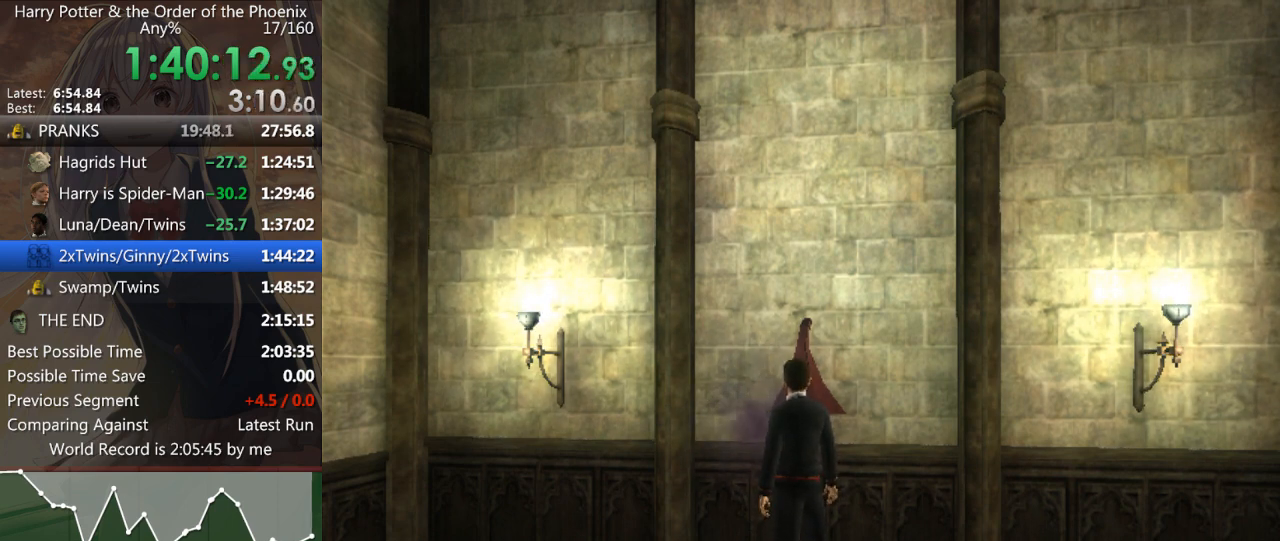
{"keys": ["s", "shift_l"], "mouse": [], "events": []}
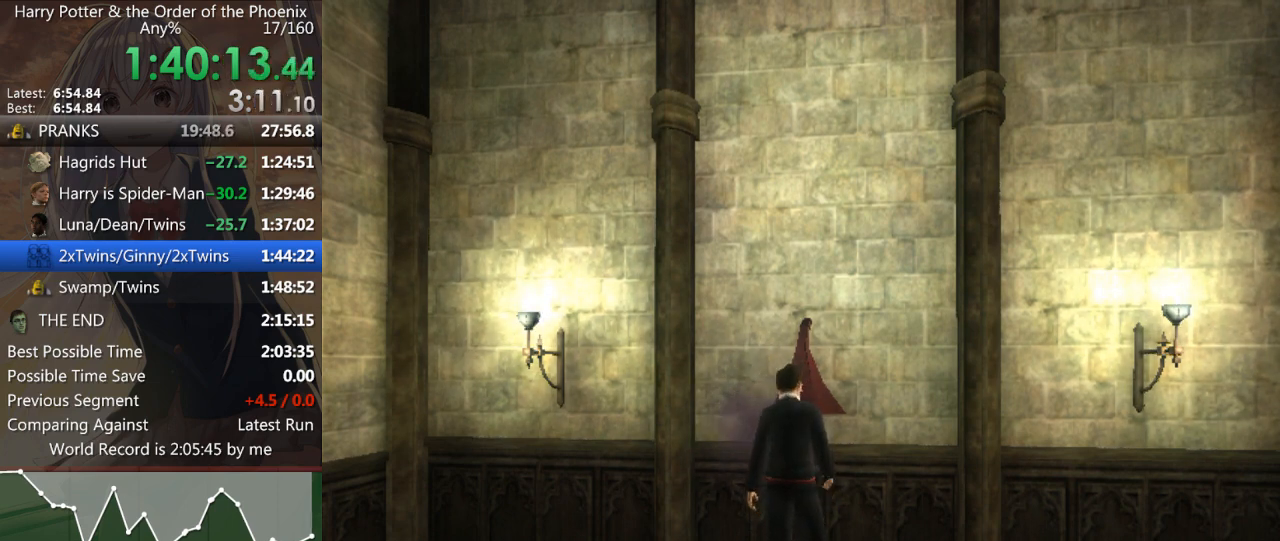
{"keys": ["s", "shift_l"], "mouse": [], "events": []}
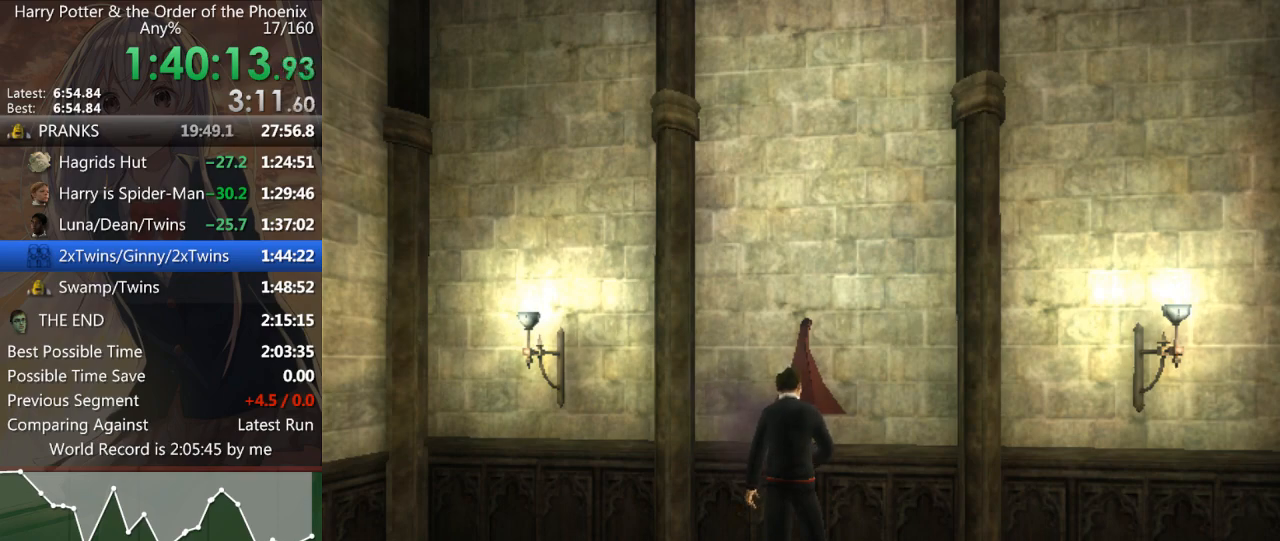
{"keys": ["s", "shift_l"], "mouse": [], "events": []}
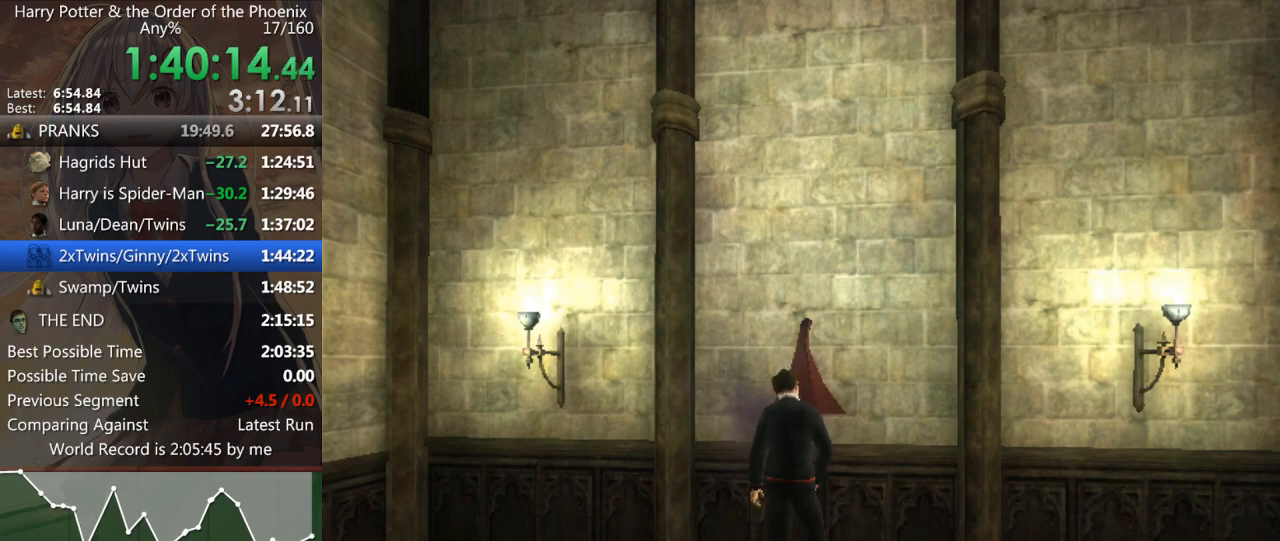
{"keys": ["s", "shift_l"], "mouse": [], "events": []}
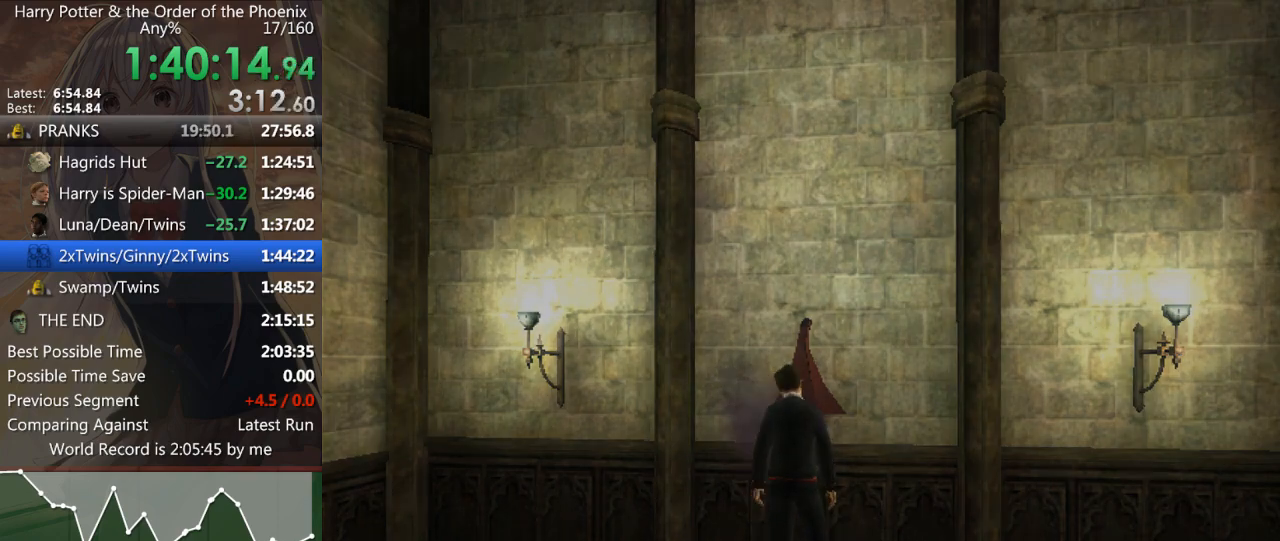
{"keys": ["s", "shift_l"], "mouse": [], "events": []}
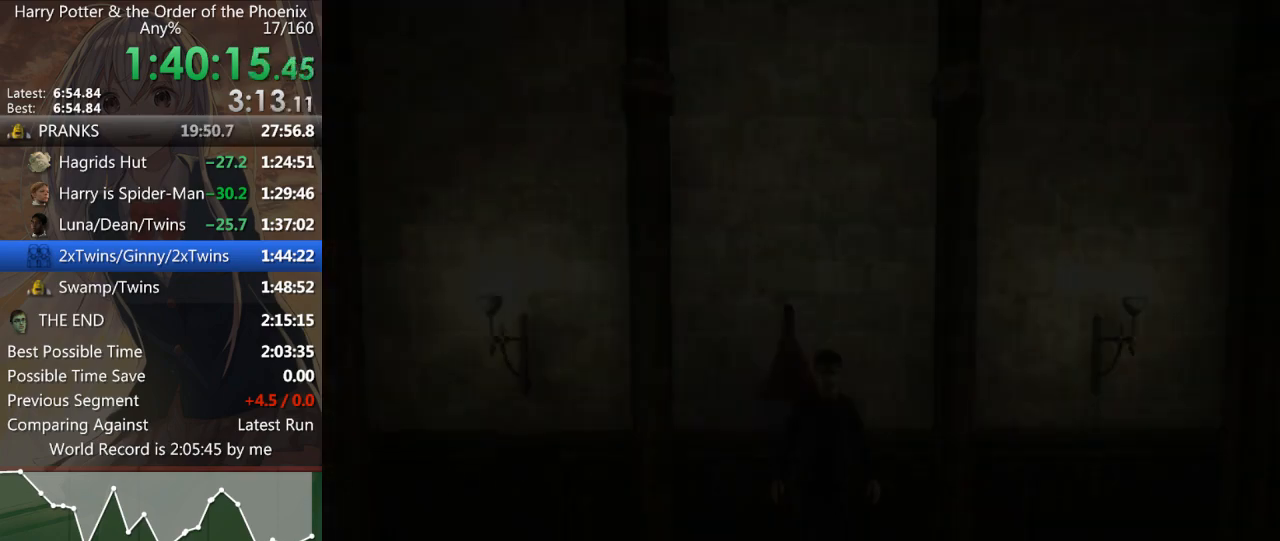
{"keys": ["a", "s", "shift_l"], "mouse": [], "events": [[500, "a", "down"]]}
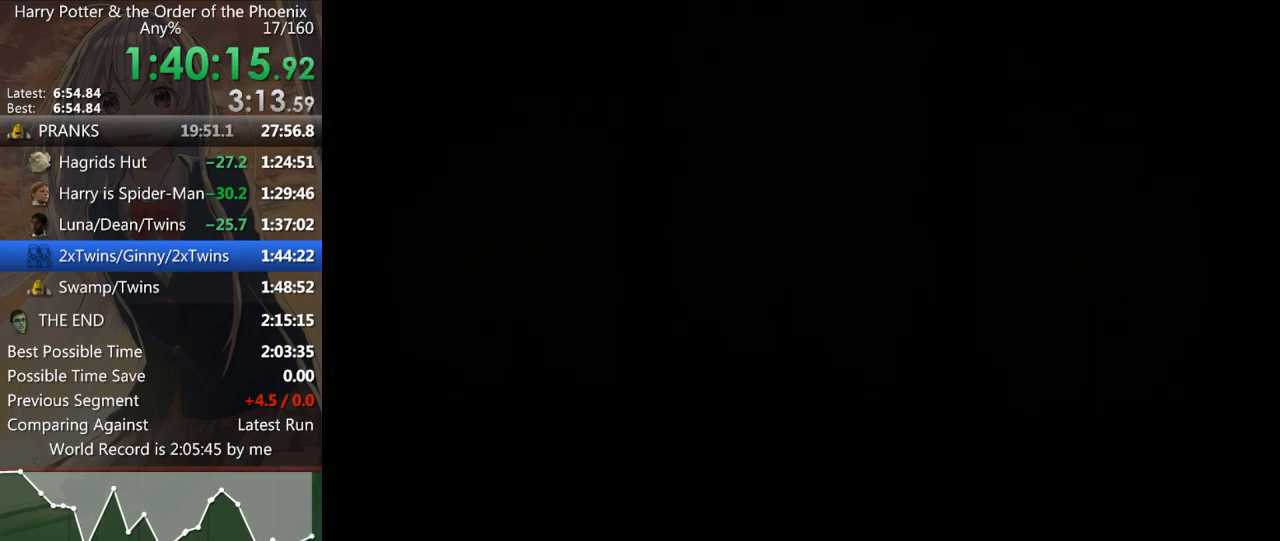
{"keys": ["a", "shift_l"], "mouse": [], "events": [[233, "s", "up"]]}
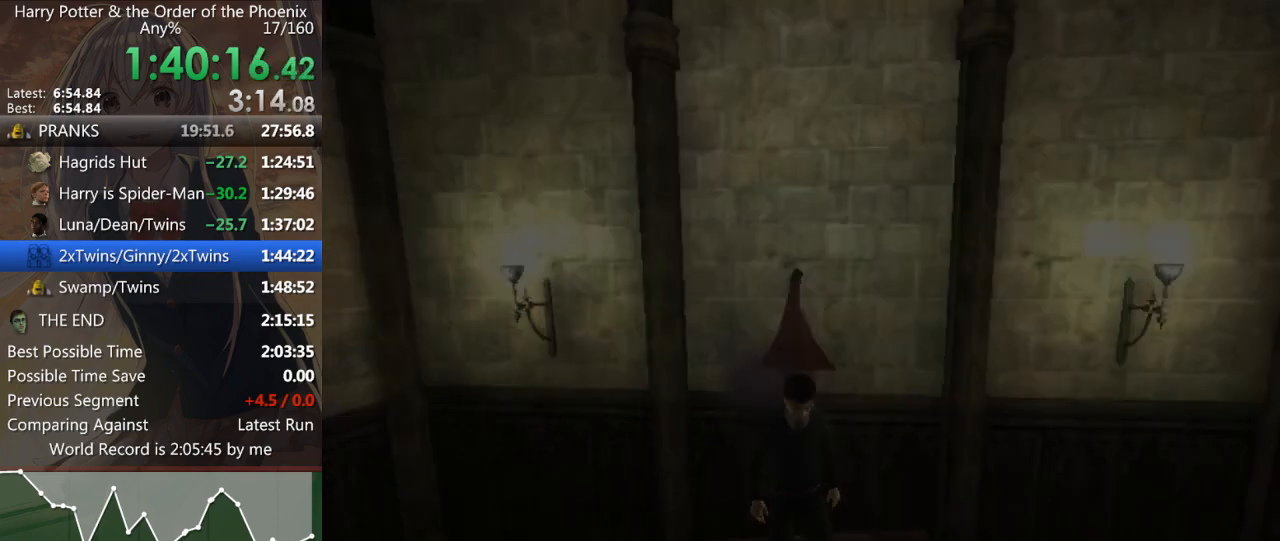
{"keys": ["a", "shift_l"], "mouse": [], "events": []}
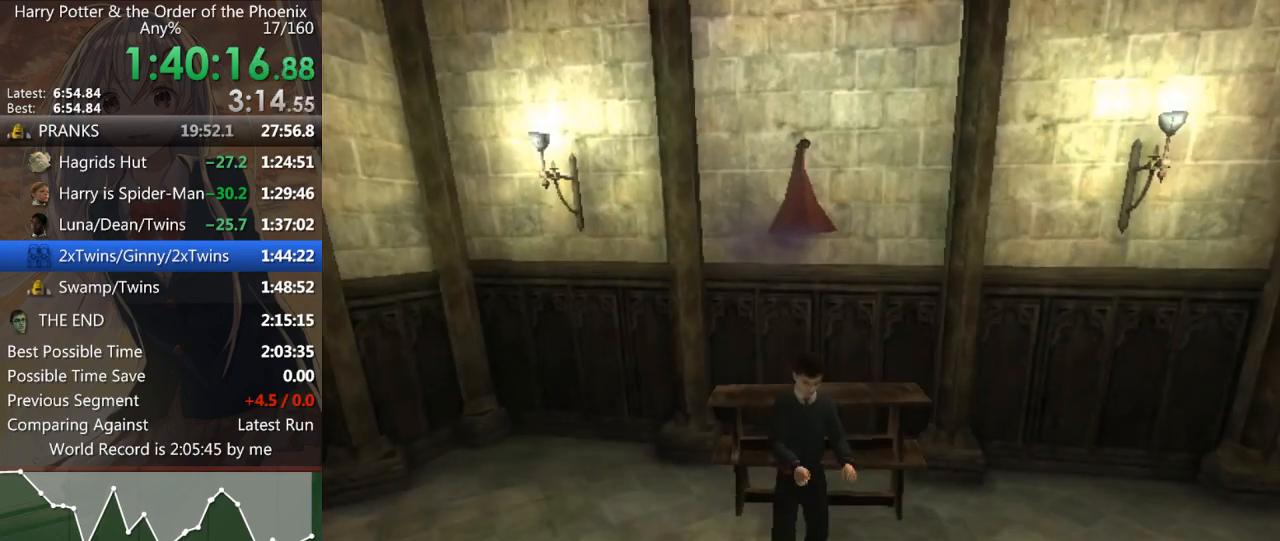
{"keys": ["a", "shift_l"], "mouse": [], "events": []}
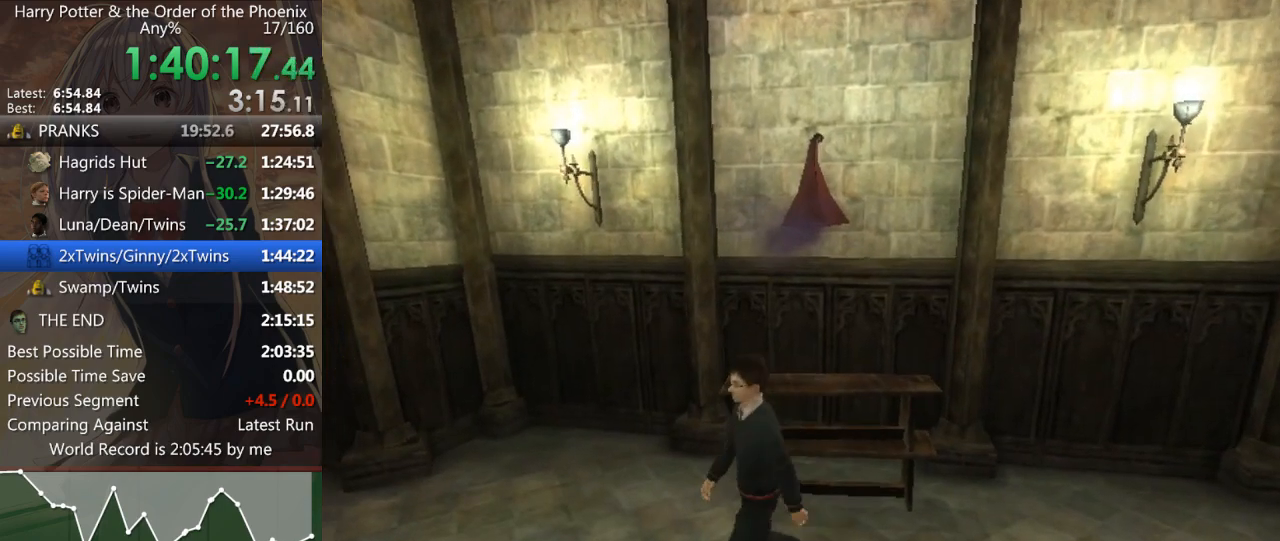
{"keys": ["a", "shift_l", "w"], "mouse": [], "events": [[133, "w", "down"]]}
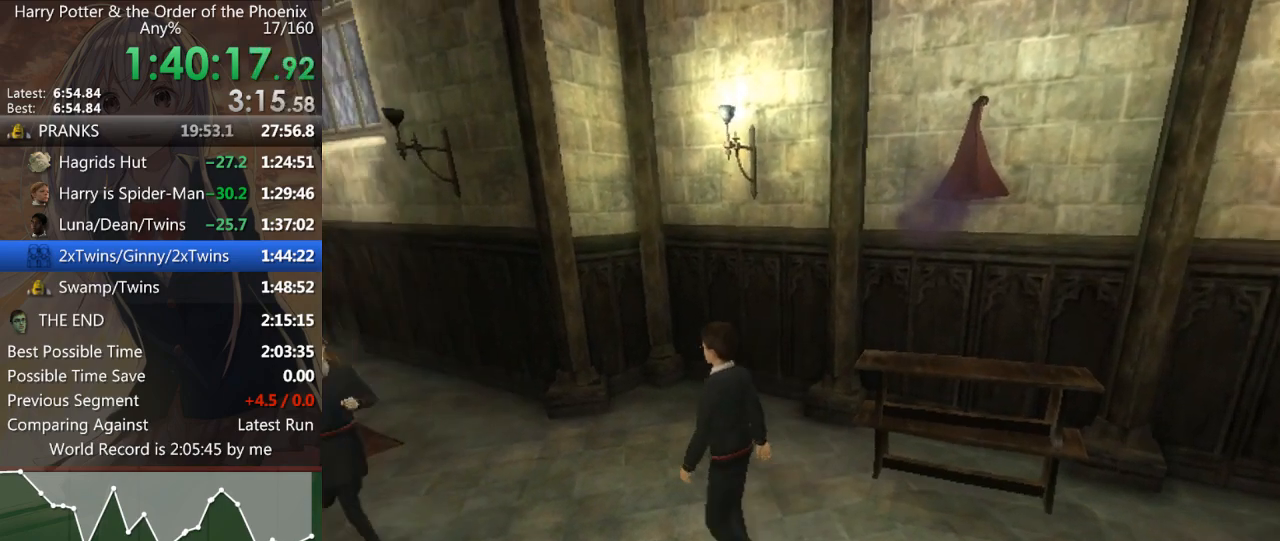
{"keys": ["a", "shift_l", "w"], "mouse": [], "events": []}
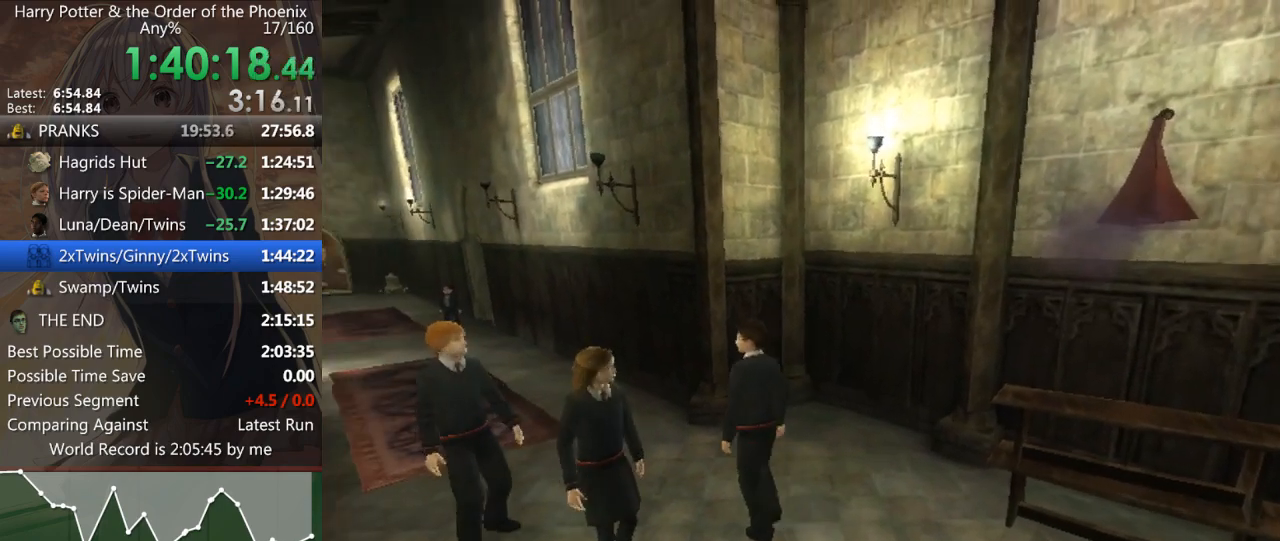
{"keys": ["a", "shift_l"], "mouse": [], "events": [[433, "w", "up"]]}
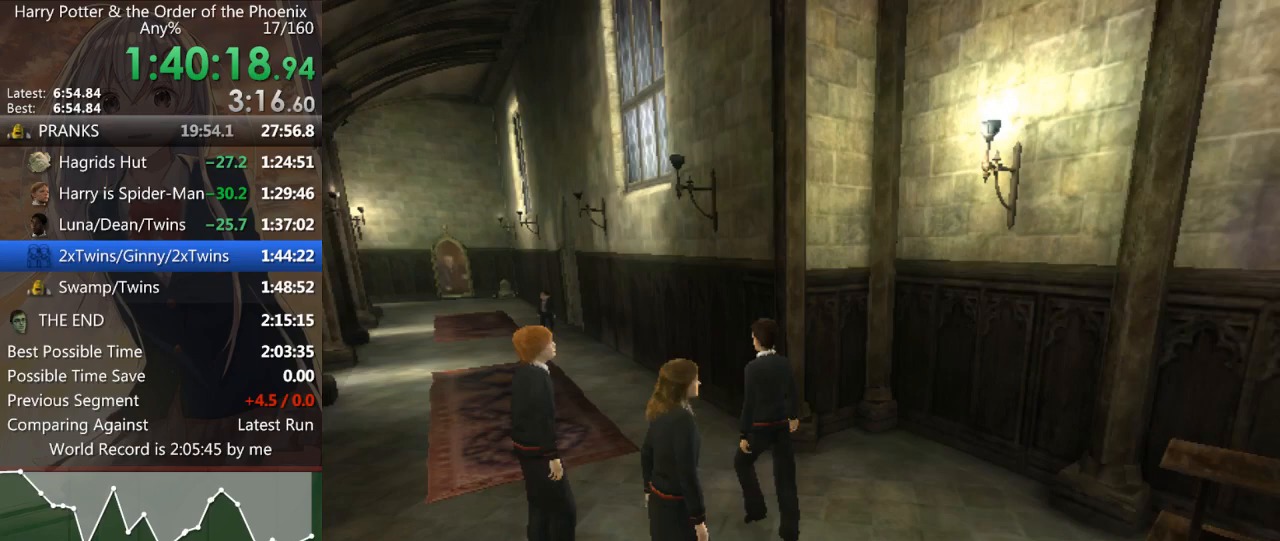
{"keys": ["a", "shift_l", "w"], "mouse": [], "events": [[233, "w", "down"]]}
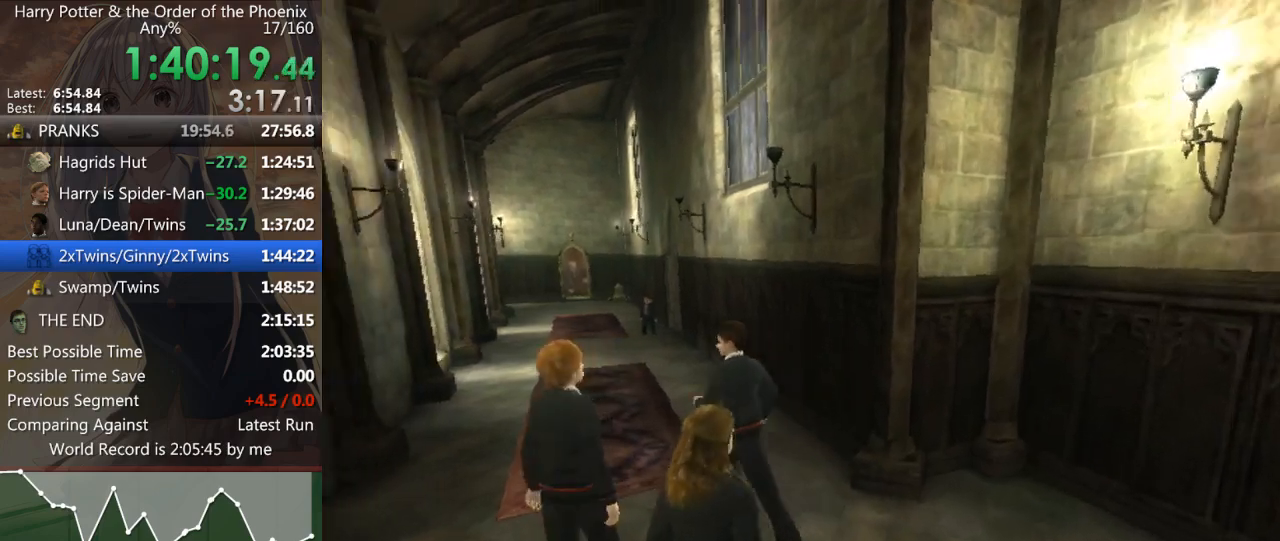
{"keys": ["shift_l", "w"], "mouse": [], "events": [[200, "a", "up"]]}
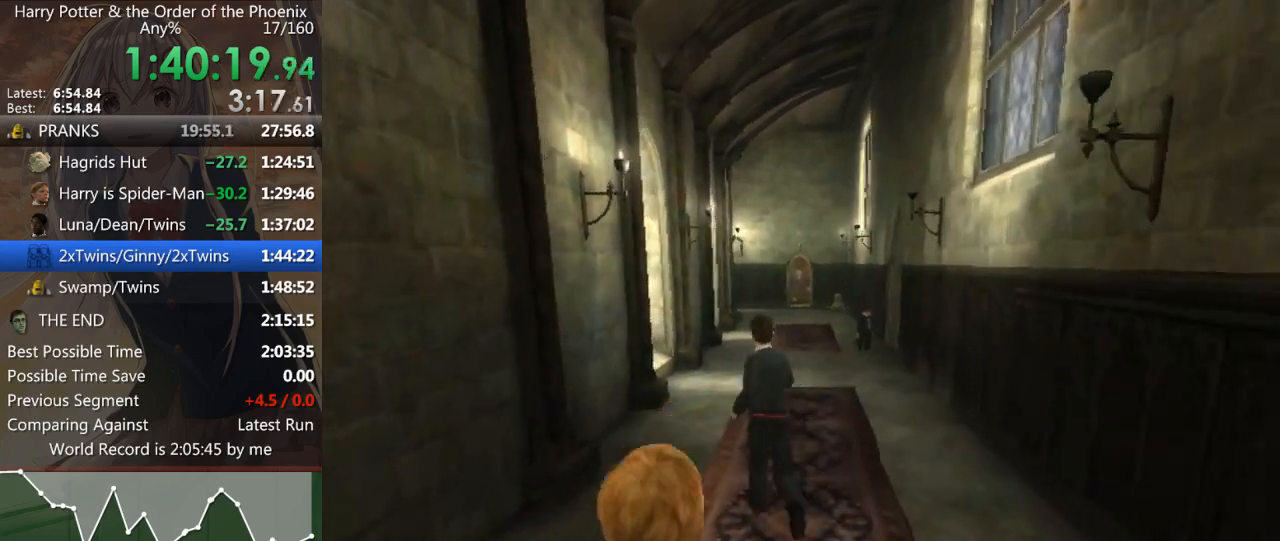
{"keys": ["shift_l", "w"], "mouse": [], "events": [[67, "d", "down"], [367, "d", "up"]]}